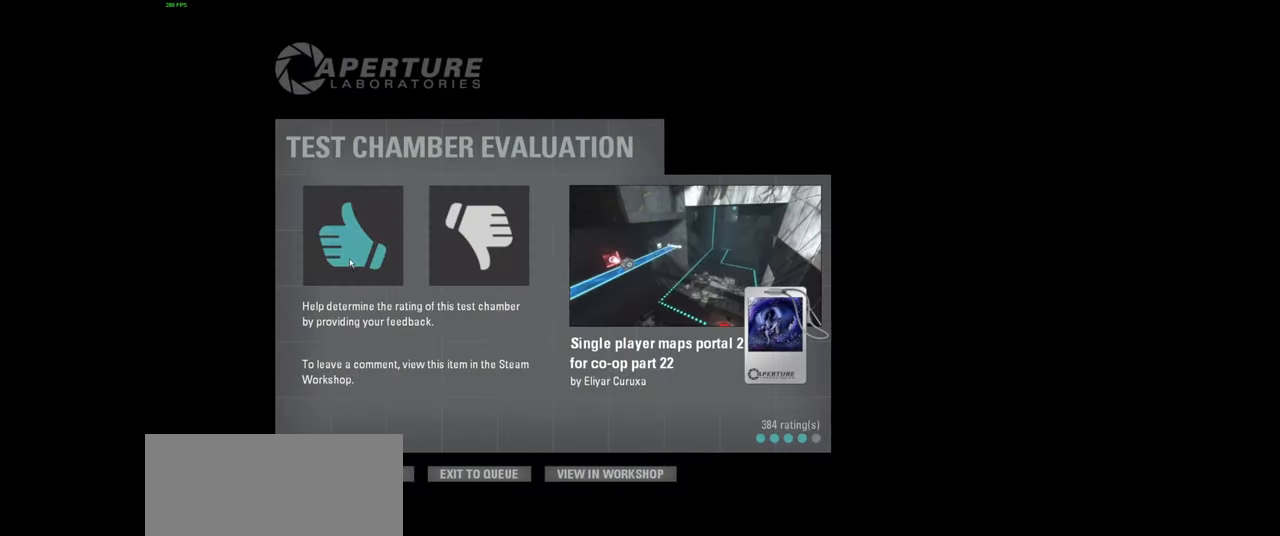
Gameplay with keyboard and mouse; each line is a JSON object with the keys and mouse buttons held at the frame after it. "events" lists presses ("down") and releases ("up") of "a", "ctrl", "d", "e", "f", "q", "r", "s", "shift", "space", "tab", "w", "mouse_left", "mouse_wheel", "mouse_right", "mouse_mb4" and "mouse_mb5" between this image and that frame as [ms after this image, input, new state], when the widget could be followed in between. "mouse_left", "mouse_wheel", "mouse_right", "mouse_mb4", "mouse_mb5" = the "left", "wheel", "right", "mb4", "mb5" buttons of the "mouse" list. No other keys are recorded. "wheel" means that the mouse wheel is clicked or scrolled. Mouse movement is not recorded.
{"keys": [], "mouse": ["left"], "events": [[50, "mouse_left", "down"]]}
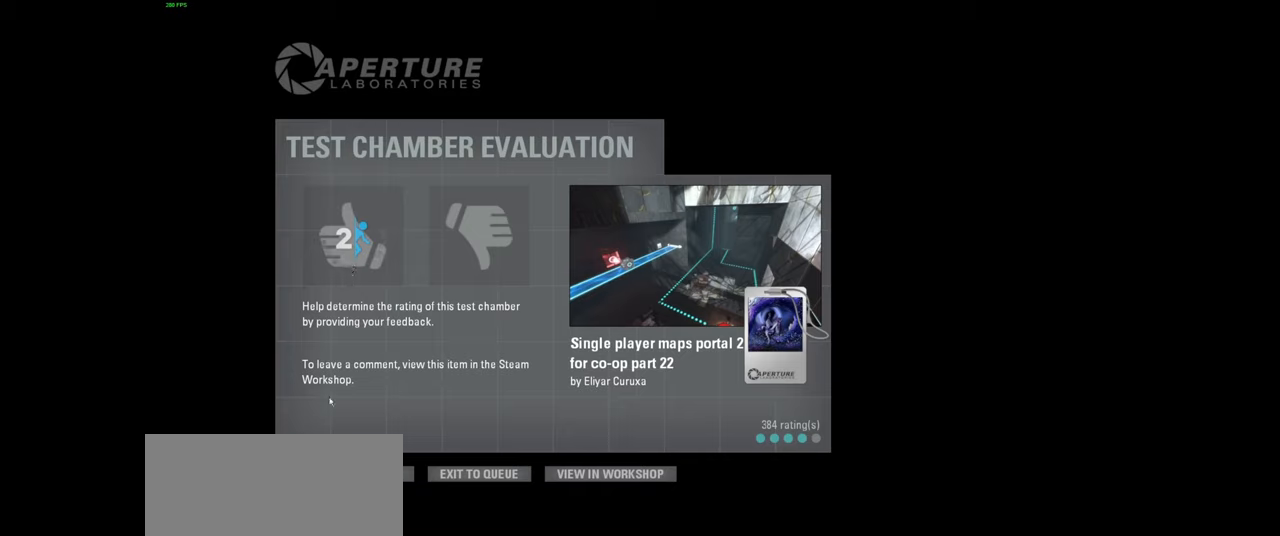
{"keys": [], "mouse": [], "events": [[366, "mouse_left", "up"]]}
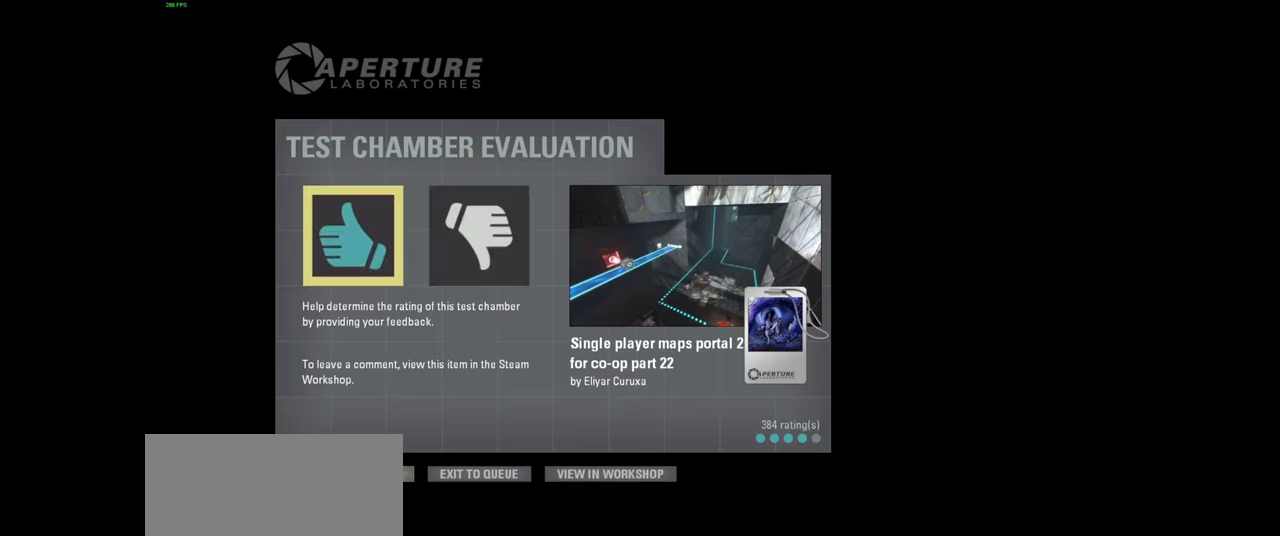
{"keys": [], "mouse": ["left"], "events": [[466, "mouse_left", "down"]]}
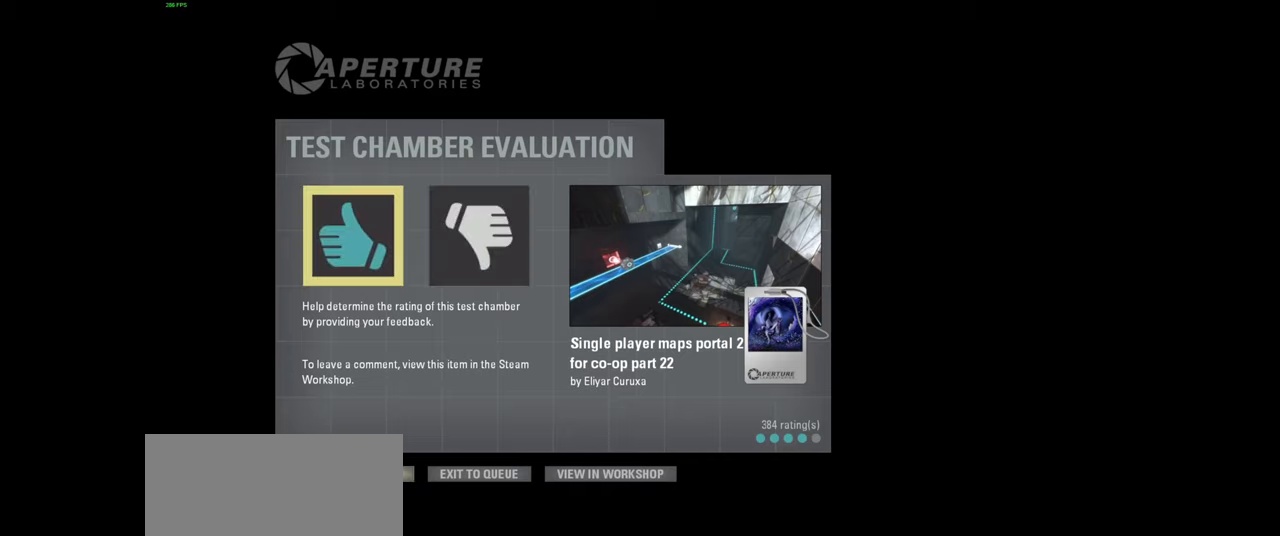
{"keys": [], "mouse": [], "events": [[450, "mouse_left", "up"]]}
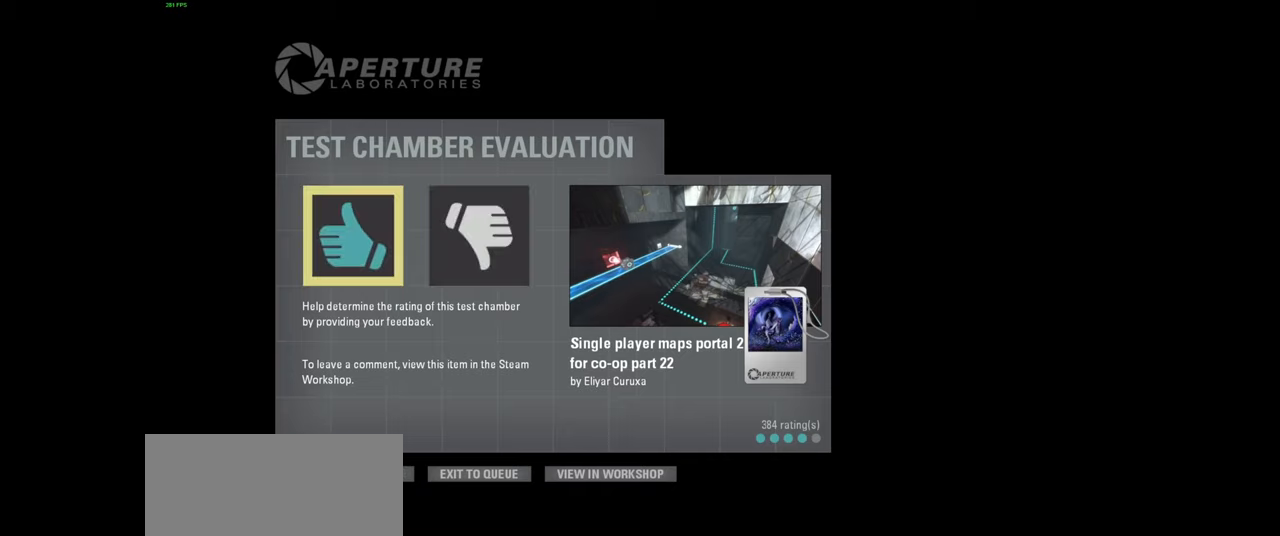
{"keys": [], "mouse": ["left"], "events": [[316, "mouse_left", "down"]]}
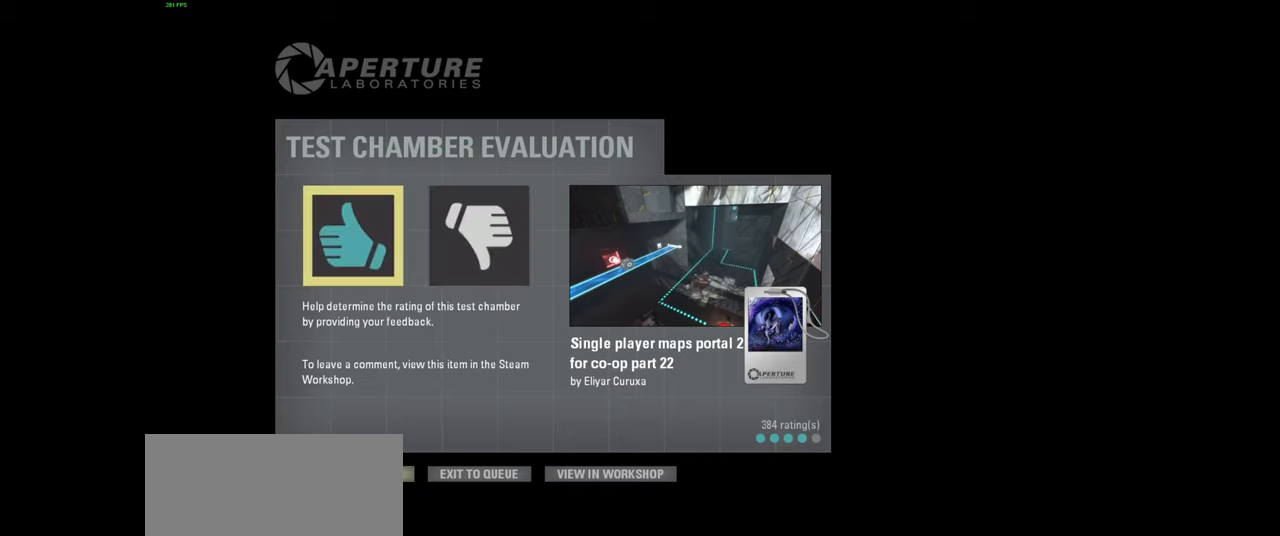
{"keys": [], "mouse": [], "events": [[300, "mouse_left", "up"]]}
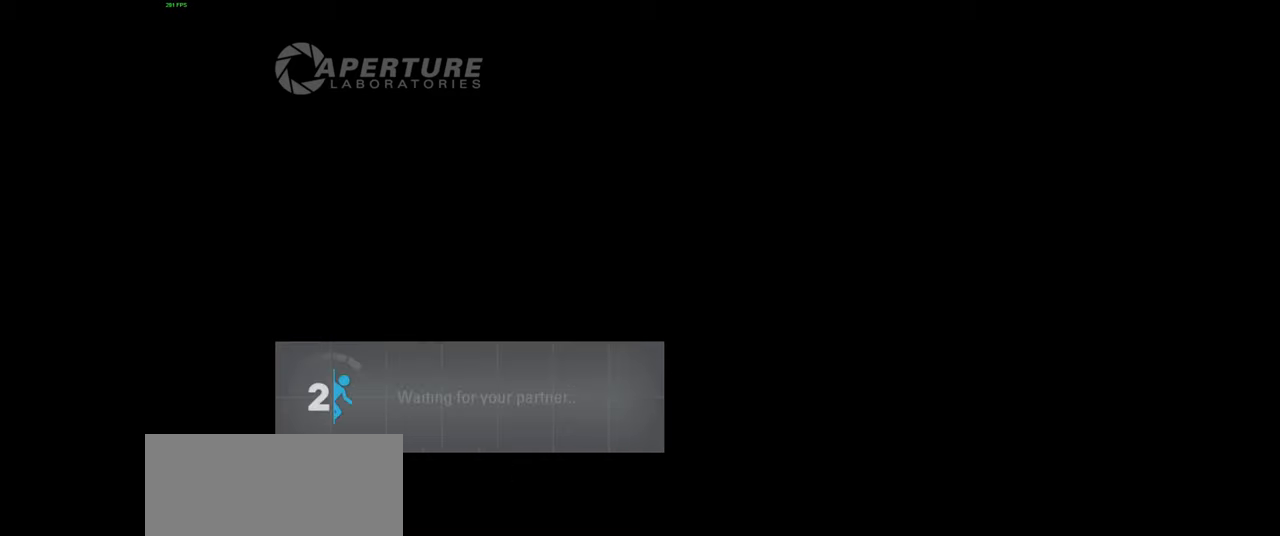
{"keys": [], "mouse": [], "events": []}
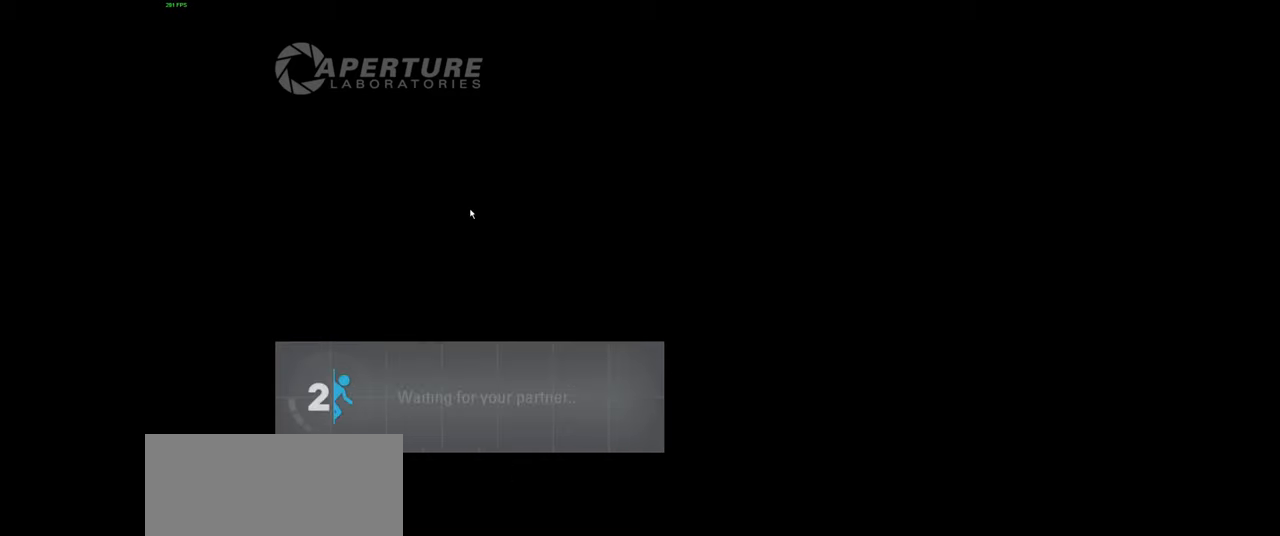
{"keys": [], "mouse": [], "events": []}
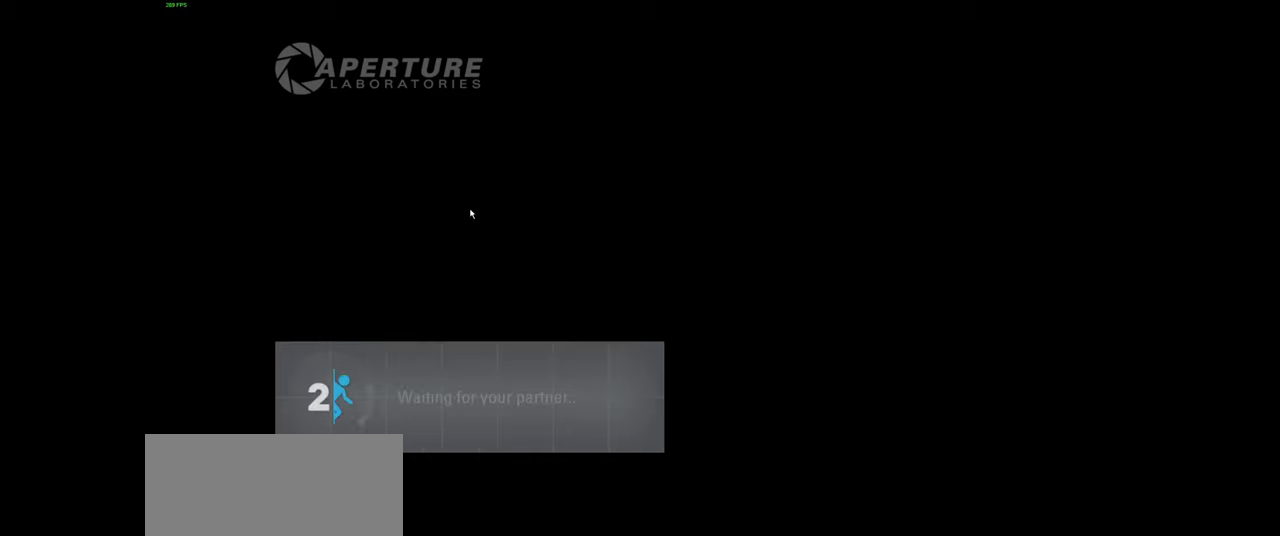
{"keys": [], "mouse": [], "events": []}
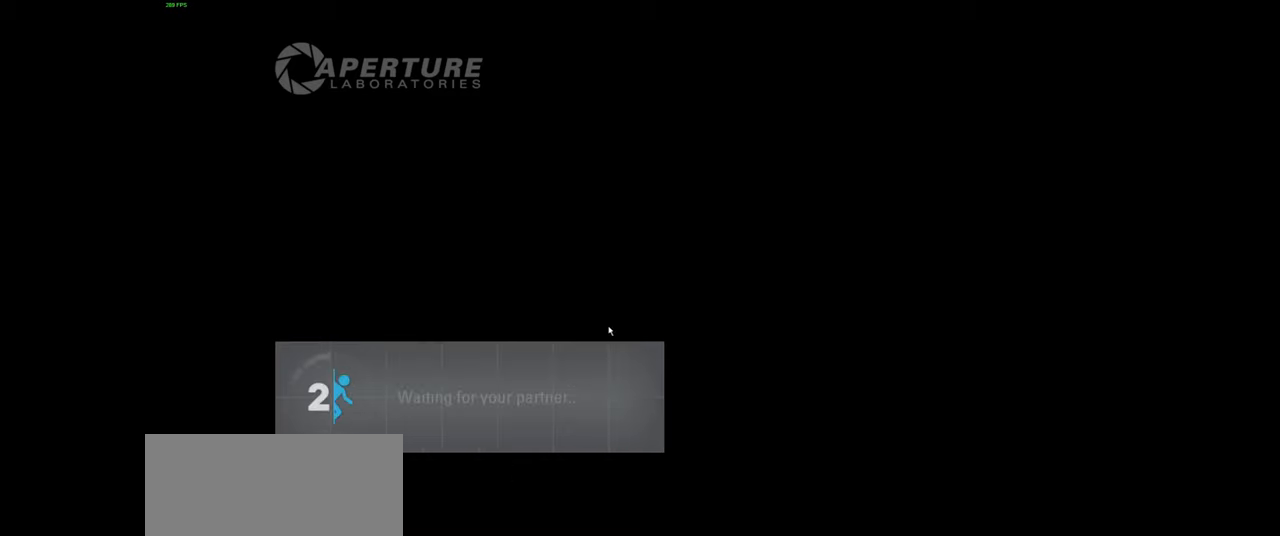
{"keys": [], "mouse": [], "events": []}
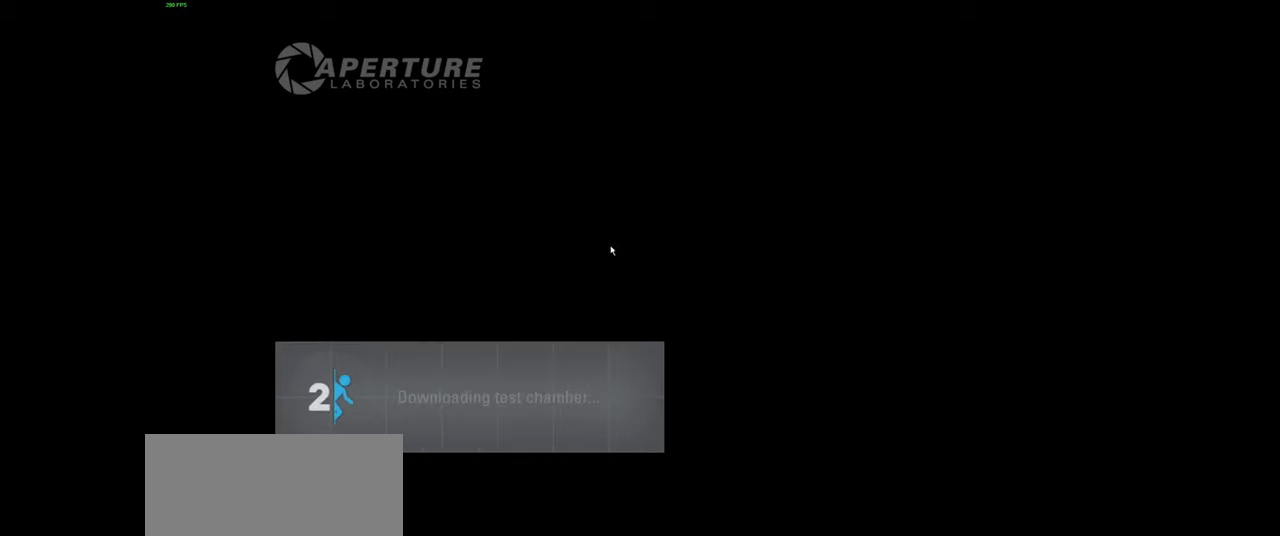
{"keys": [], "mouse": [], "events": []}